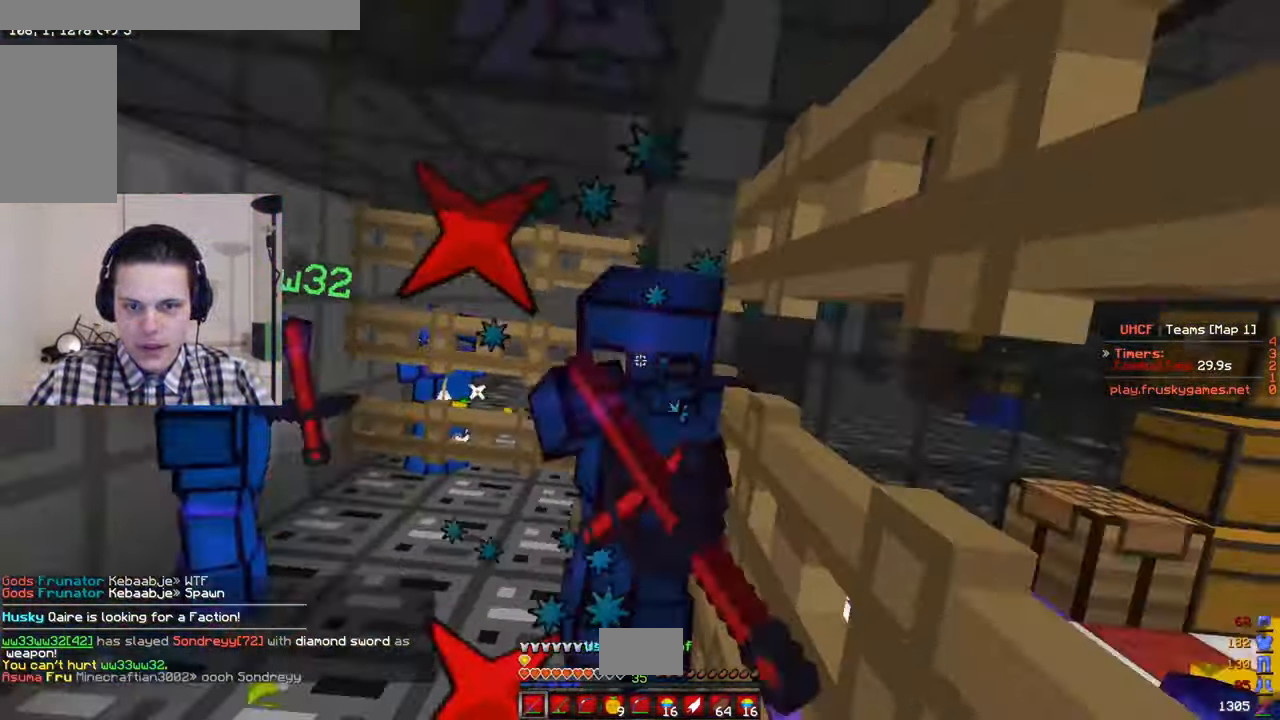
Gameplay with keyboard and mouse; each line is a JSON object with the keys and mouse buttons held at the frame after it. "events" lists presses ("down") and releases ("up") of "a", "d", "s", "w", "mouse_left" and "mouse_right" between this image and that frame as [ms after this image, input, new state], when the widget could be followed in between. "mouse_left", "mouse_right" = the "left", "right" buttons of the "mouse" list. No other keys are recorded. Fast repeated clicks can show as one long hold. Mouse movement is not recorded.
{"keys": ["s"], "mouse": ["left"], "events": [[133, "w", "down"], [200, "s", "up"], [367, "w", "up"], [400, "s", "down"]]}
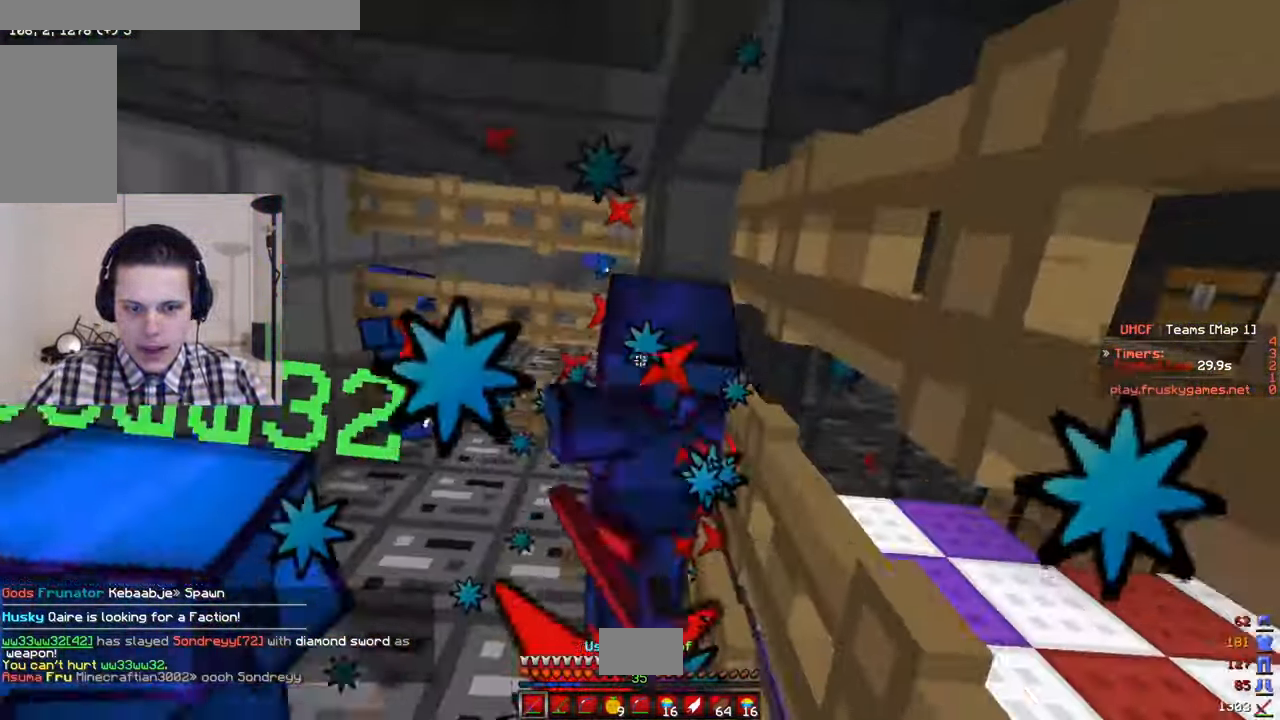
{"keys": [], "mouse": ["left"], "events": [[283, "s", "up"]]}
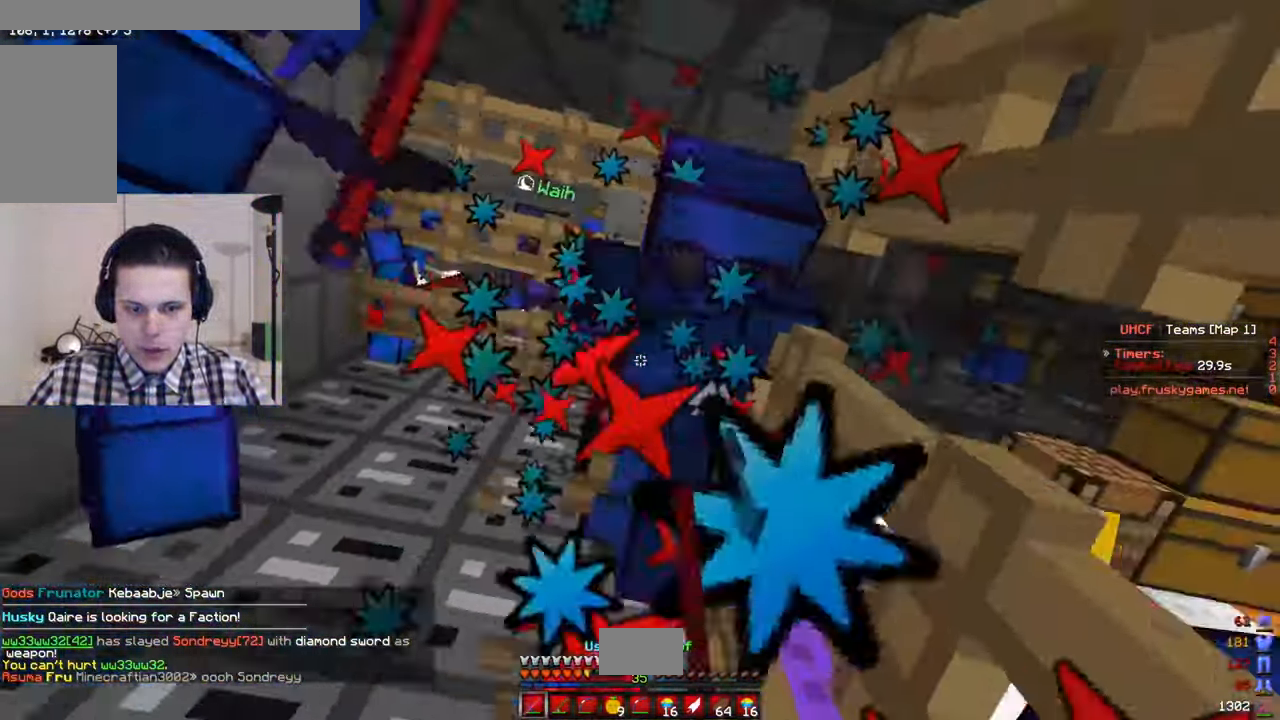
{"keys": ["a", "w"], "mouse": ["right"], "events": [[350, "a", "down"], [367, "w", "down"], [450, "mouse_left", "up"], [483, "mouse_right", "down"]]}
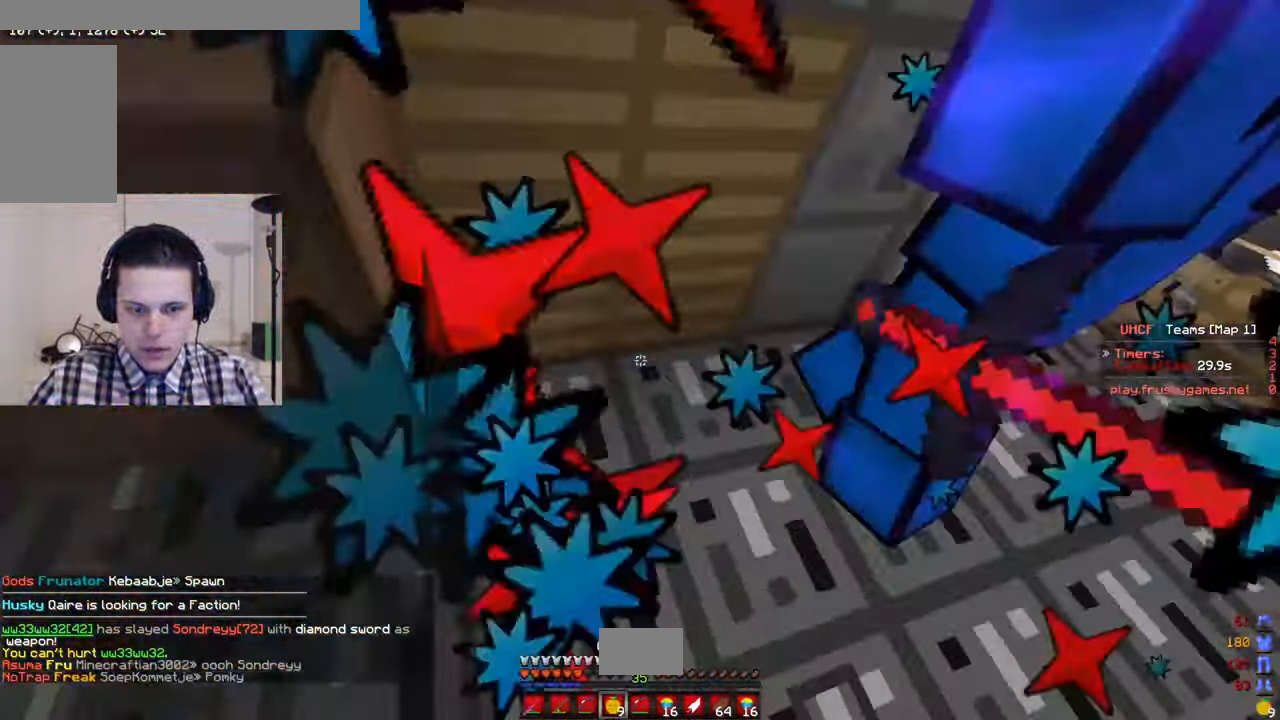
{"keys": ["a", "w"], "mouse": ["right"], "events": []}
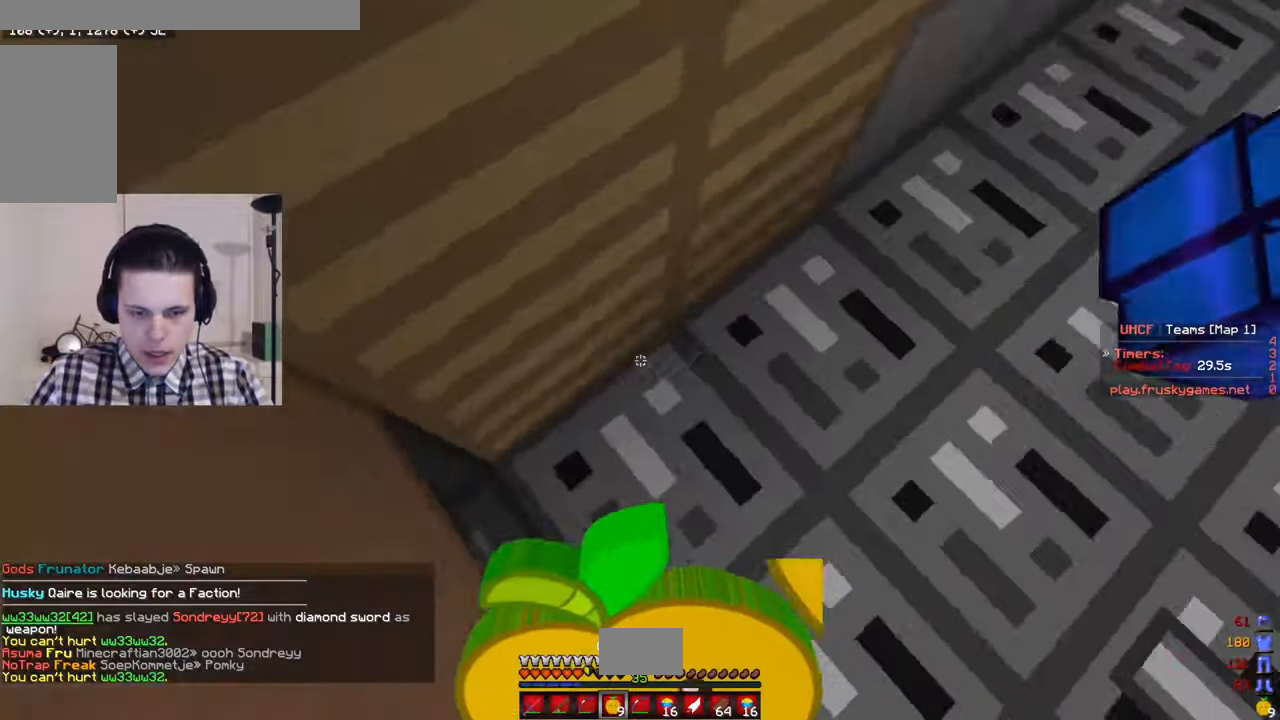
{"keys": ["a", "w"], "mouse": ["right"], "events": []}
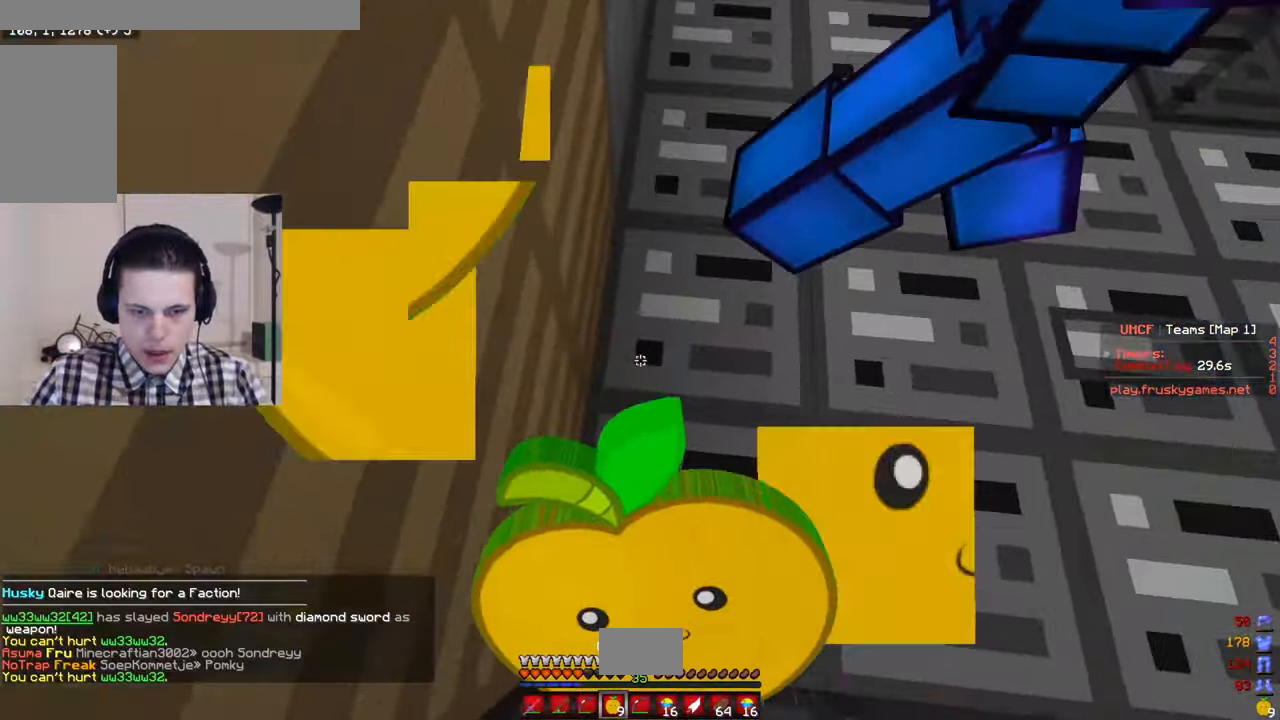
{"keys": ["w"], "mouse": ["right"], "events": [[17, "mouse_left", "down"], [67, "a", "up"], [284, "mouse_left", "up"]]}
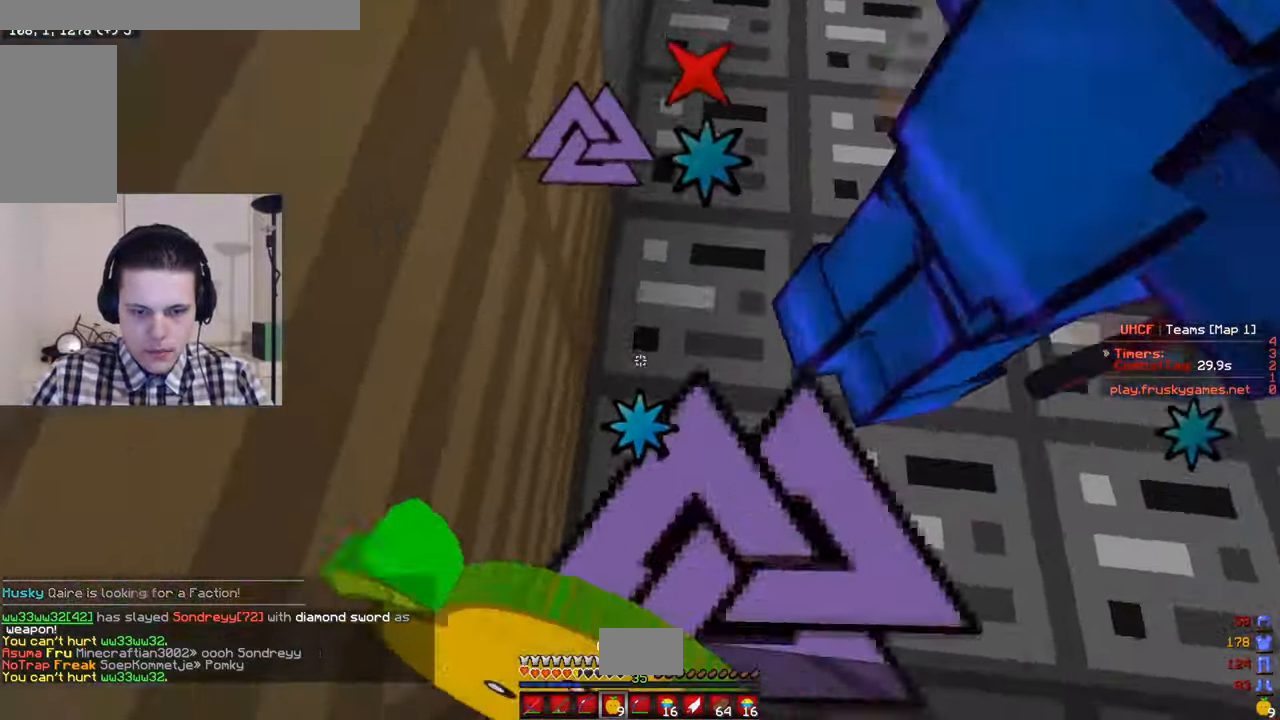
{"keys": ["s"], "mouse": ["left"], "events": [[184, "w", "up"], [217, "s", "down"], [500, "mouse_left", "down"], [500, "mouse_right", "up"]]}
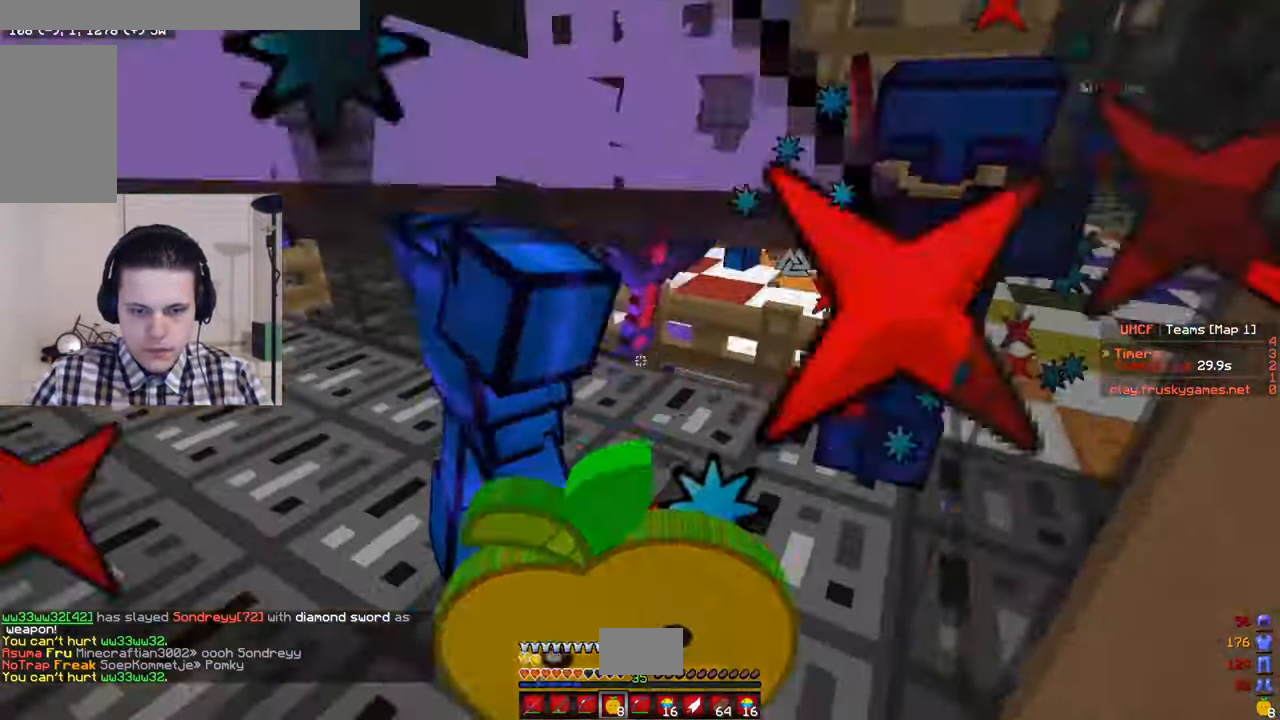
{"keys": ["s"], "mouse": ["left"], "events": [[150, "s", "up"], [217, "w", "down"], [300, "d", "down"], [367, "w", "up"], [384, "d", "up"], [484, "s", "down"]]}
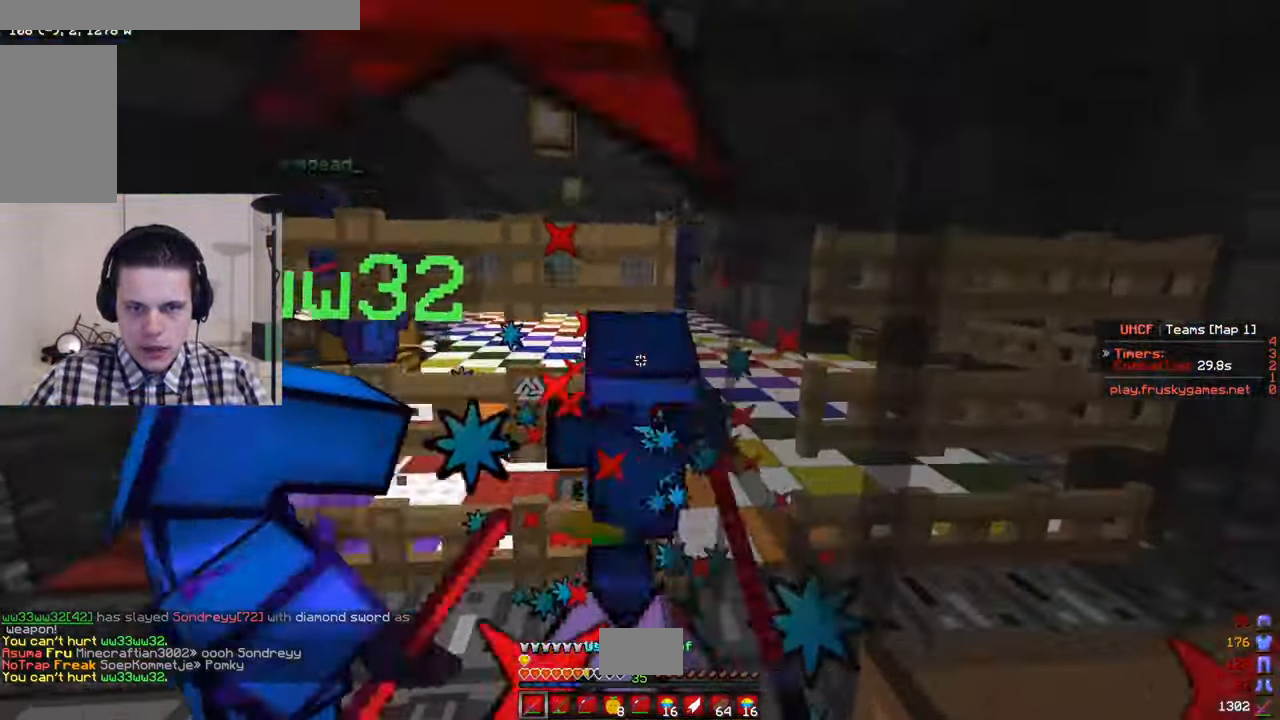
{"keys": ["d"], "mouse": ["left"], "events": [[100, "s", "up"], [350, "d", "down"]]}
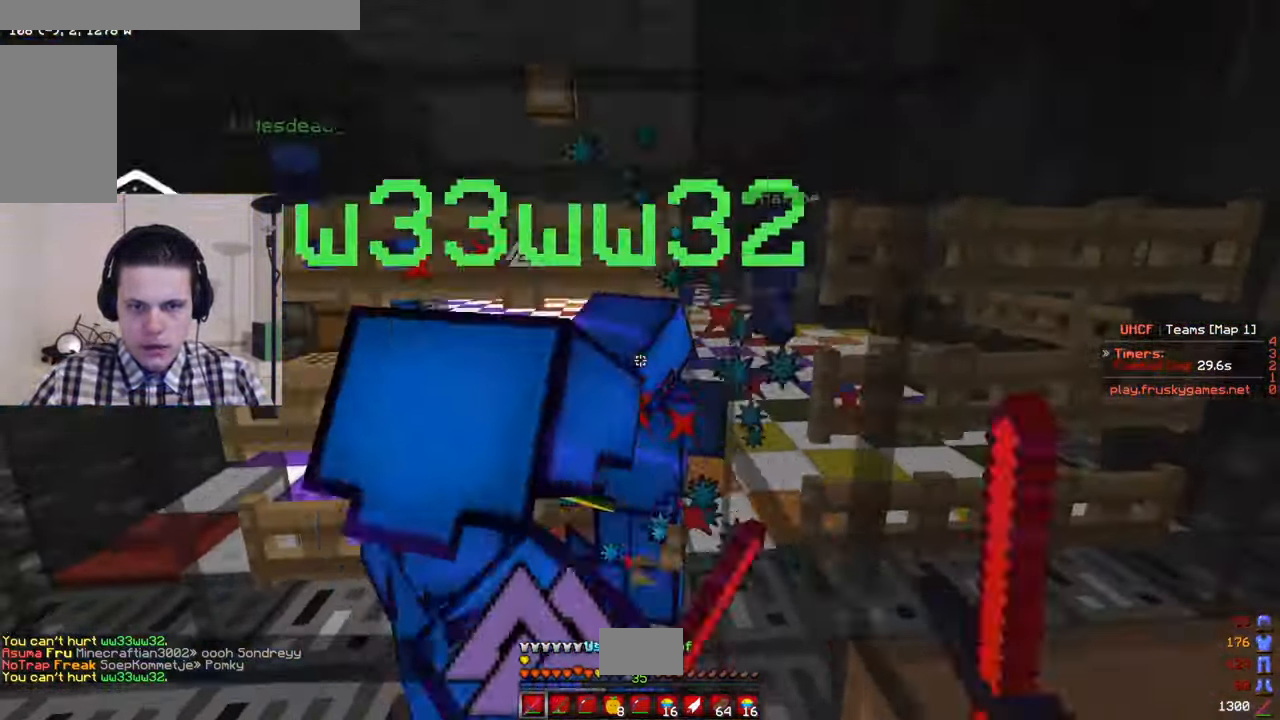
{"keys": ["a", "w"], "mouse": ["left"]}
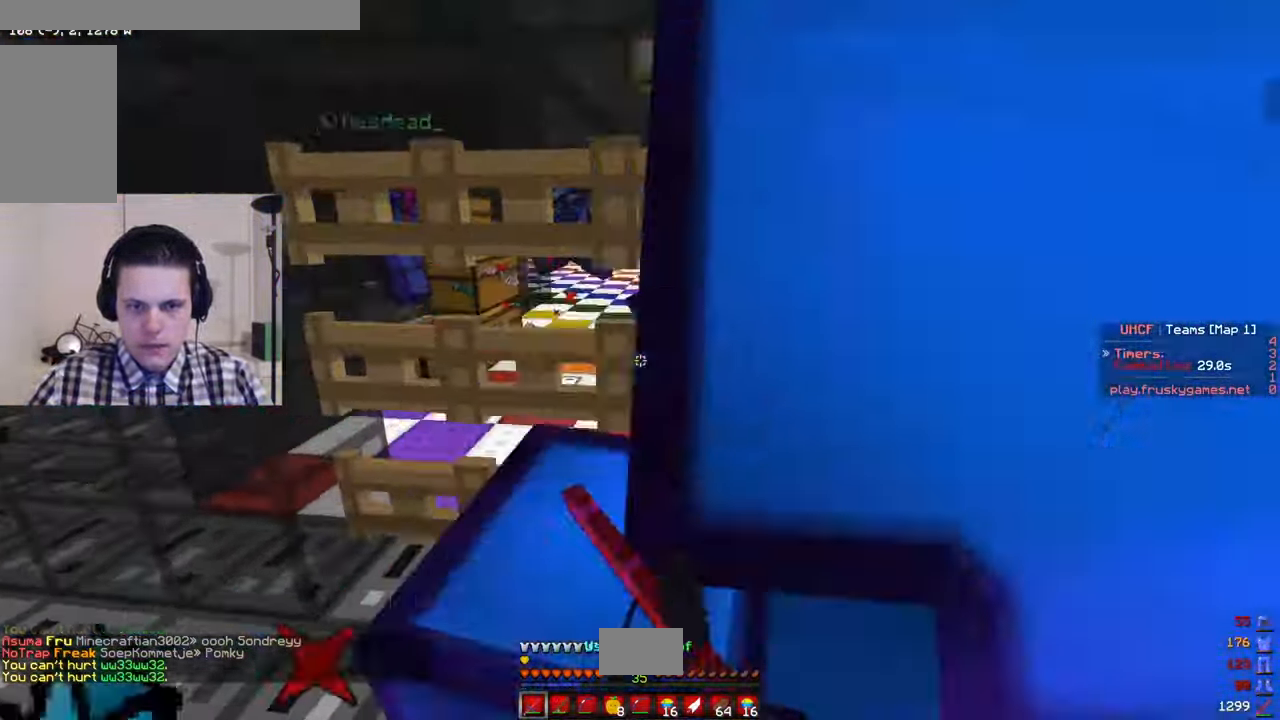
{"keys": ["a", "s"], "mouse": ["left"], "events": [[317, "s", "down"], [317, "w", "up"]]}
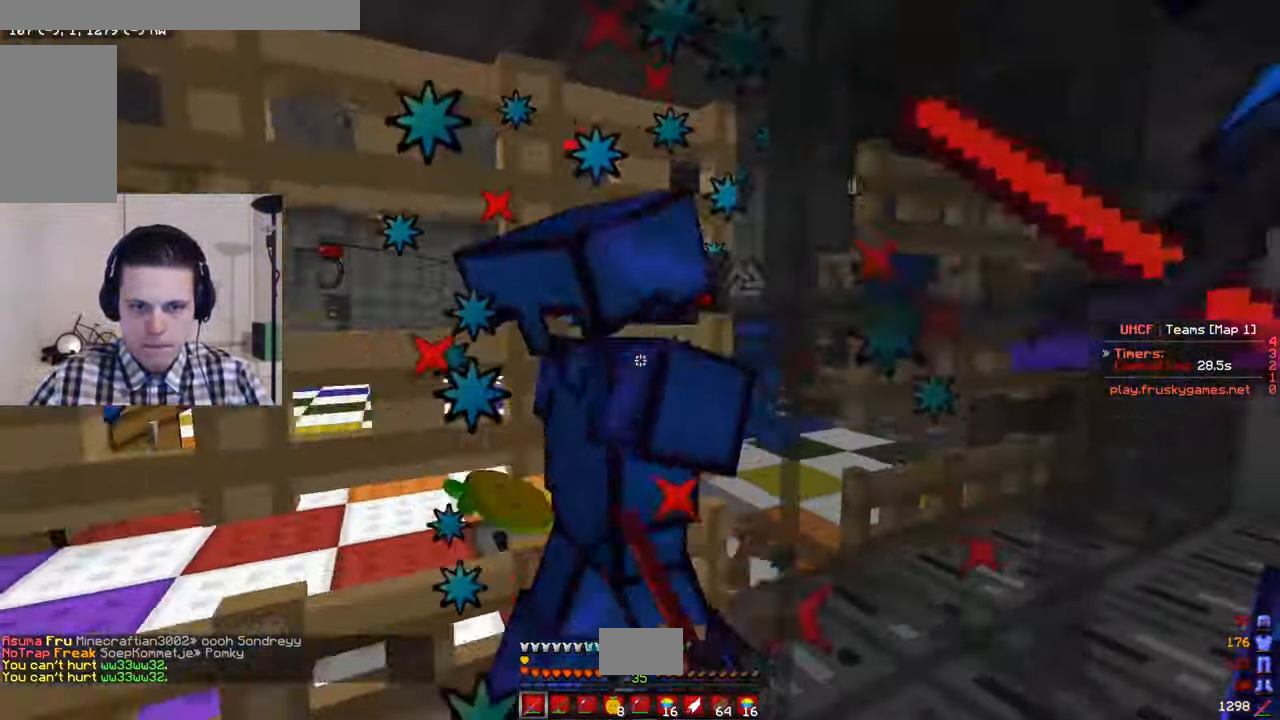
{"keys": ["w"], "mouse": ["left"], "events": [[334, "s", "up"], [384, "w", "down"], [400, "a", "up"]]}
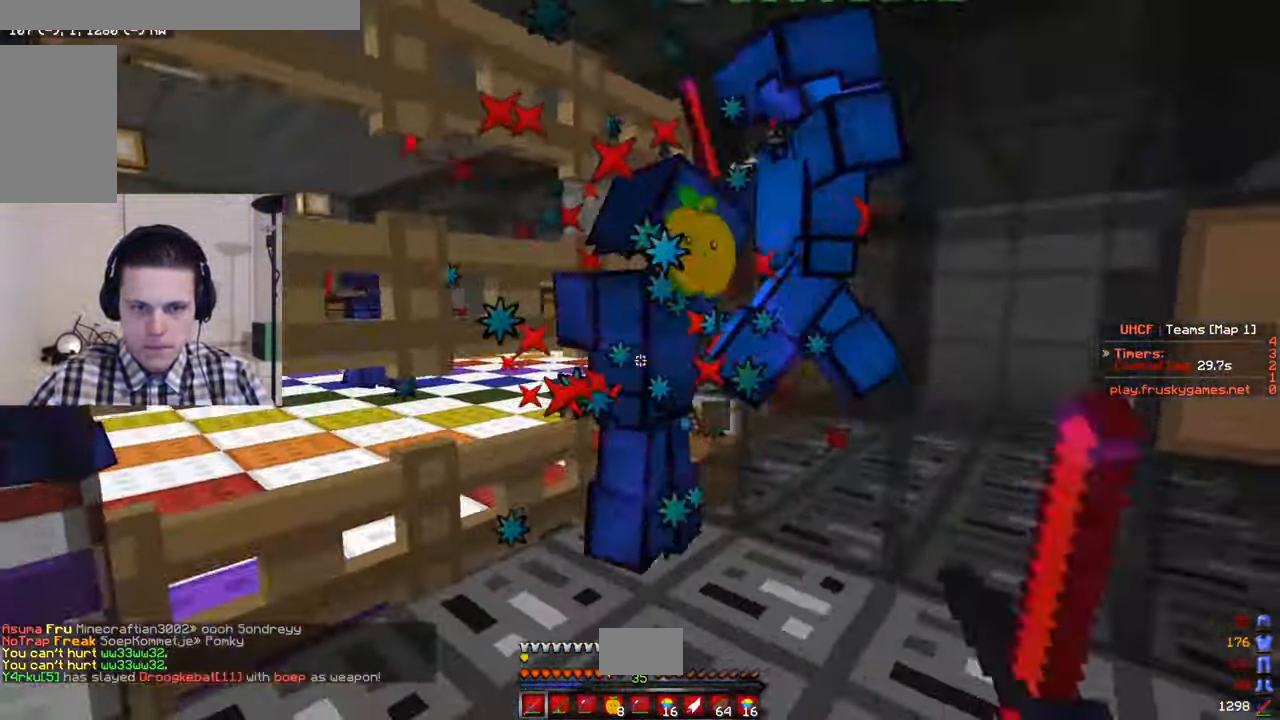
{"keys": ["s"], "mouse": ["left"], "events": [[50, "w", "up"], [150, "a", "down"], [184, "w", "down"], [284, "a", "up"], [384, "w", "up"], [434, "s", "down"]]}
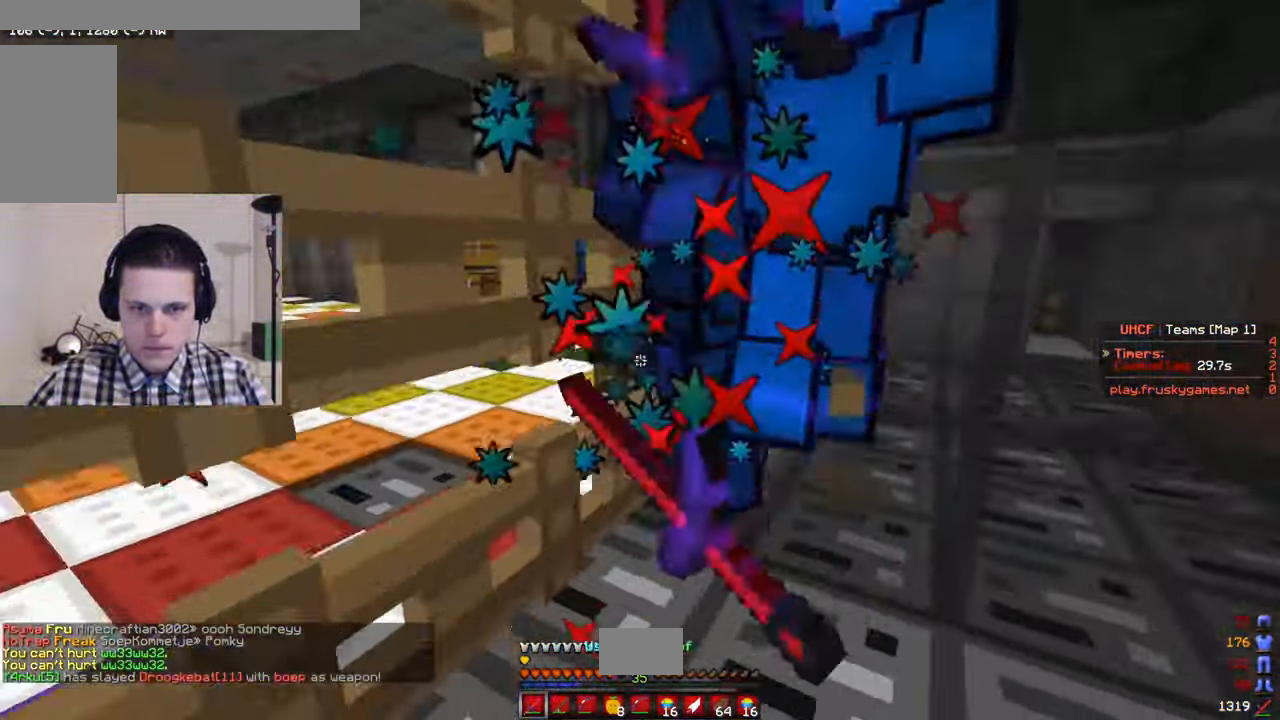
{"keys": ["w"], "mouse": ["left"], "events": [[217, "s", "up"], [466, "w", "down"]]}
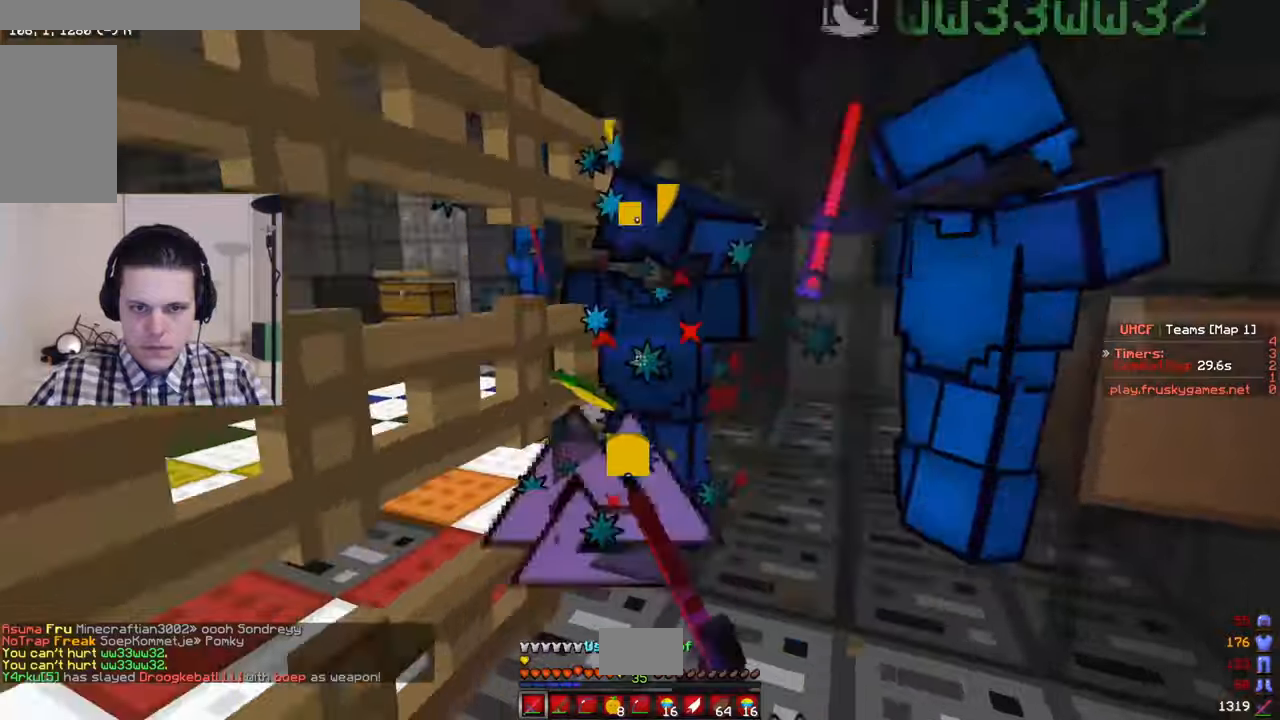
{"keys": [], "mouse": ["left"], "events": [[83, "w", "up"]]}
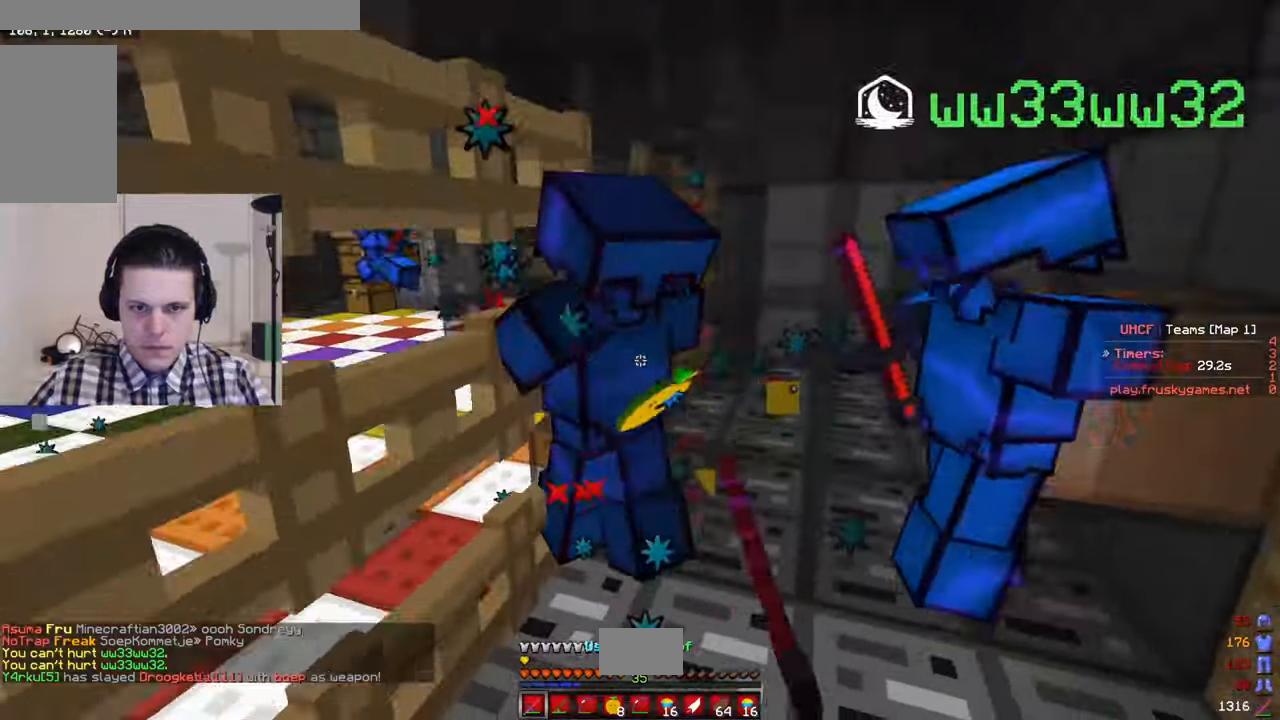
{"keys": [], "mouse": ["left"], "events": []}
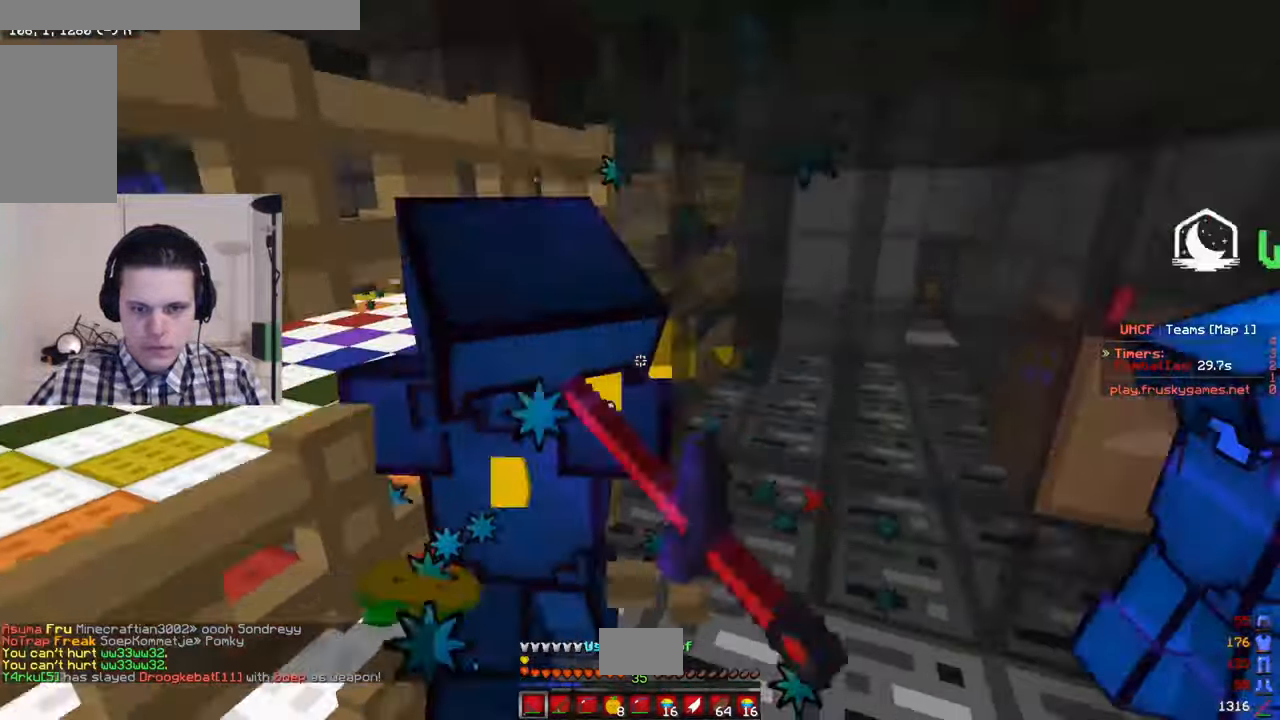
{"keys": ["s"], "mouse": ["left"], "events": [[183, "s", "down"]]}
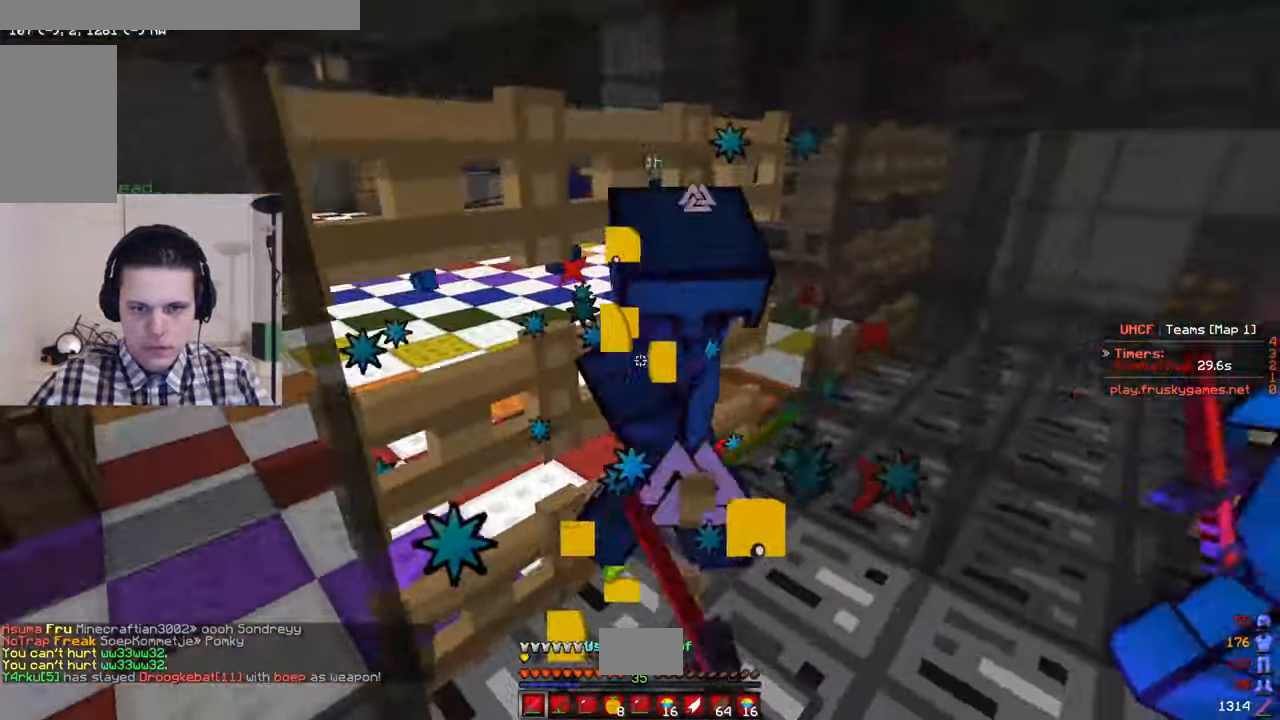
{"keys": ["w"], "mouse": ["left"], "events": [[100, "s", "up"], [200, "w", "down"]]}
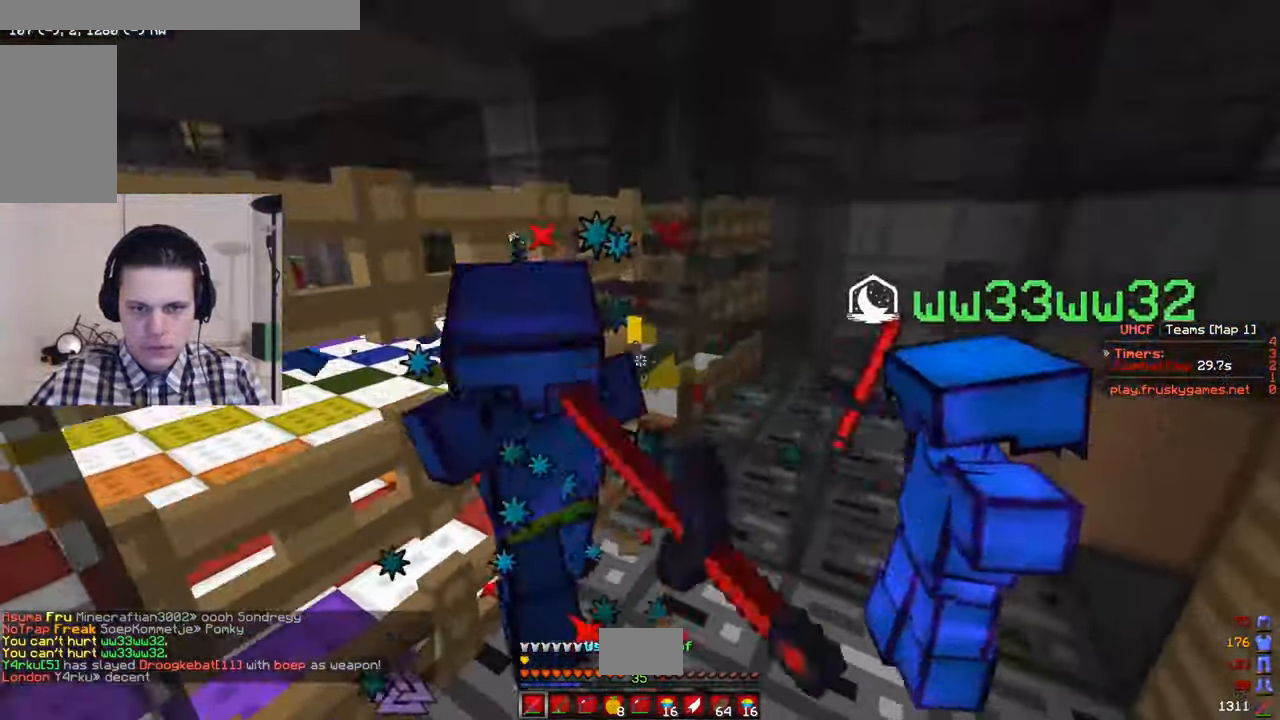
{"keys": ["s"], "mouse": ["left"], "events": [[50, "s", "down"], [50, "w", "up"]]}
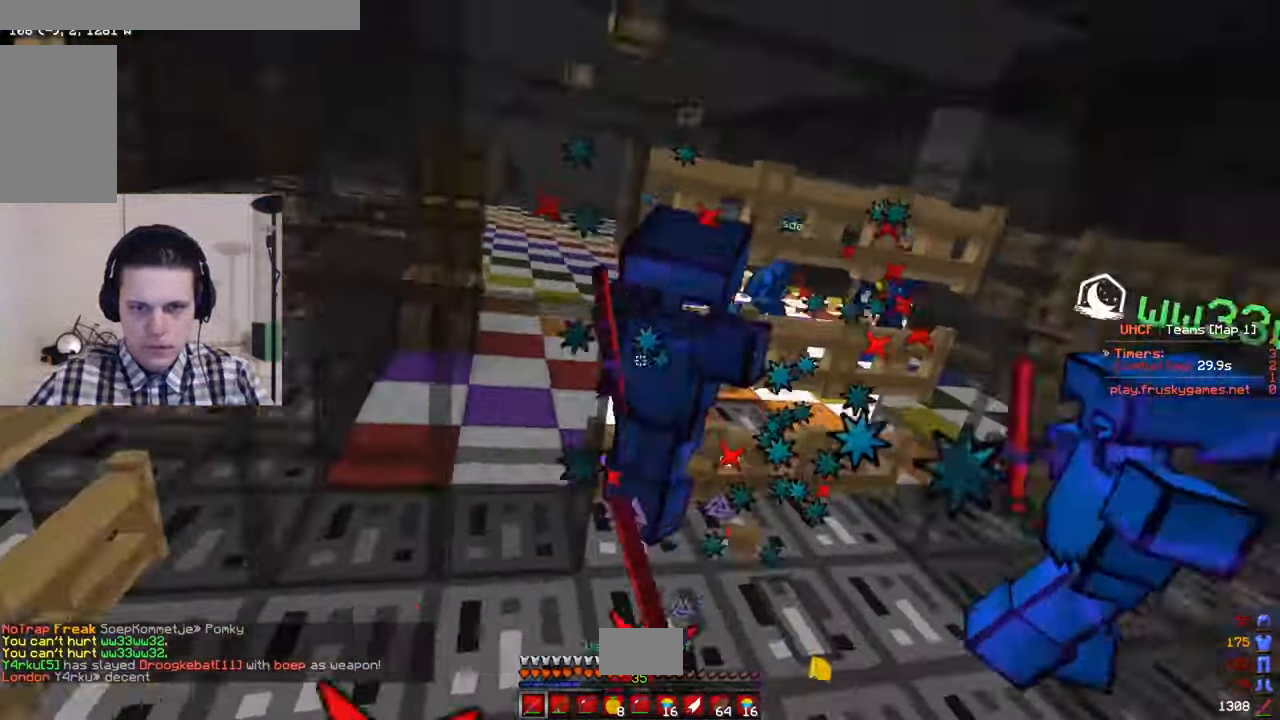
{"keys": ["d"], "mouse": ["left"], "events": [[66, "s", "up"], [166, "w", "down"], [316, "d", "down"], [416, "w", "up"]]}
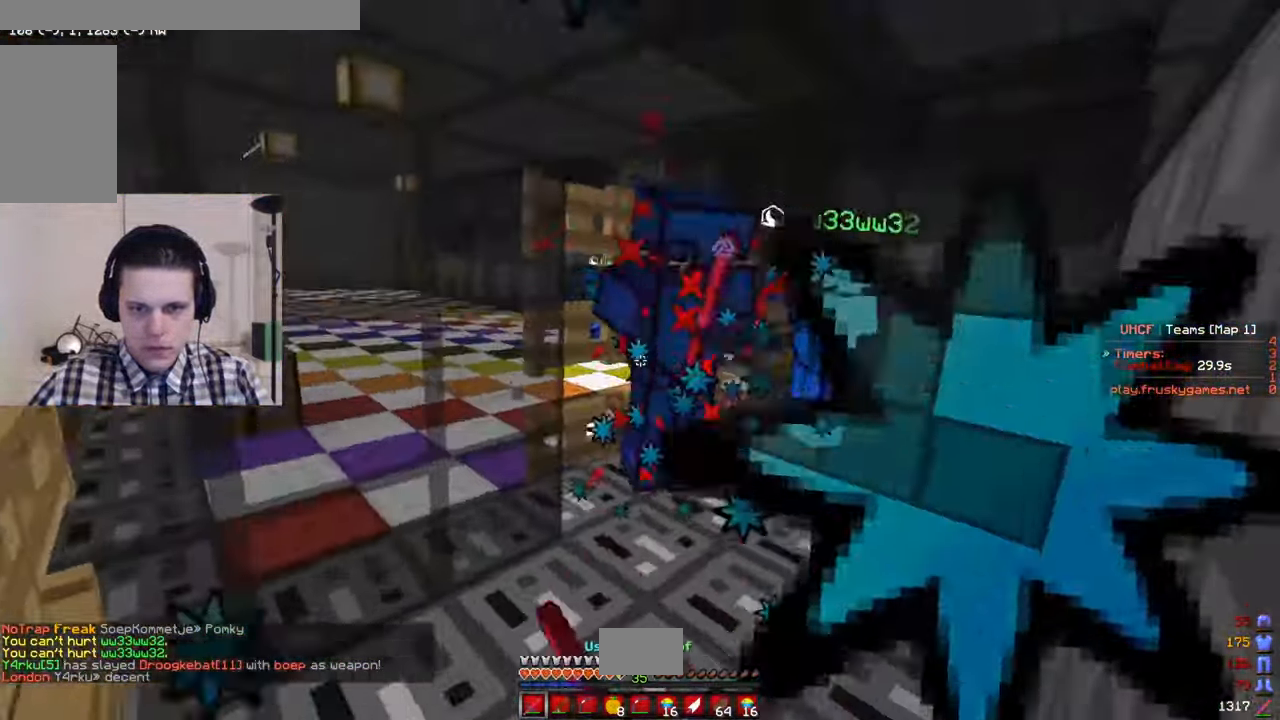
{"keys": ["d", "w"], "mouse": ["left"], "events": [[83, "w", "down"], [116, "d", "up"], [383, "d", "down"]]}
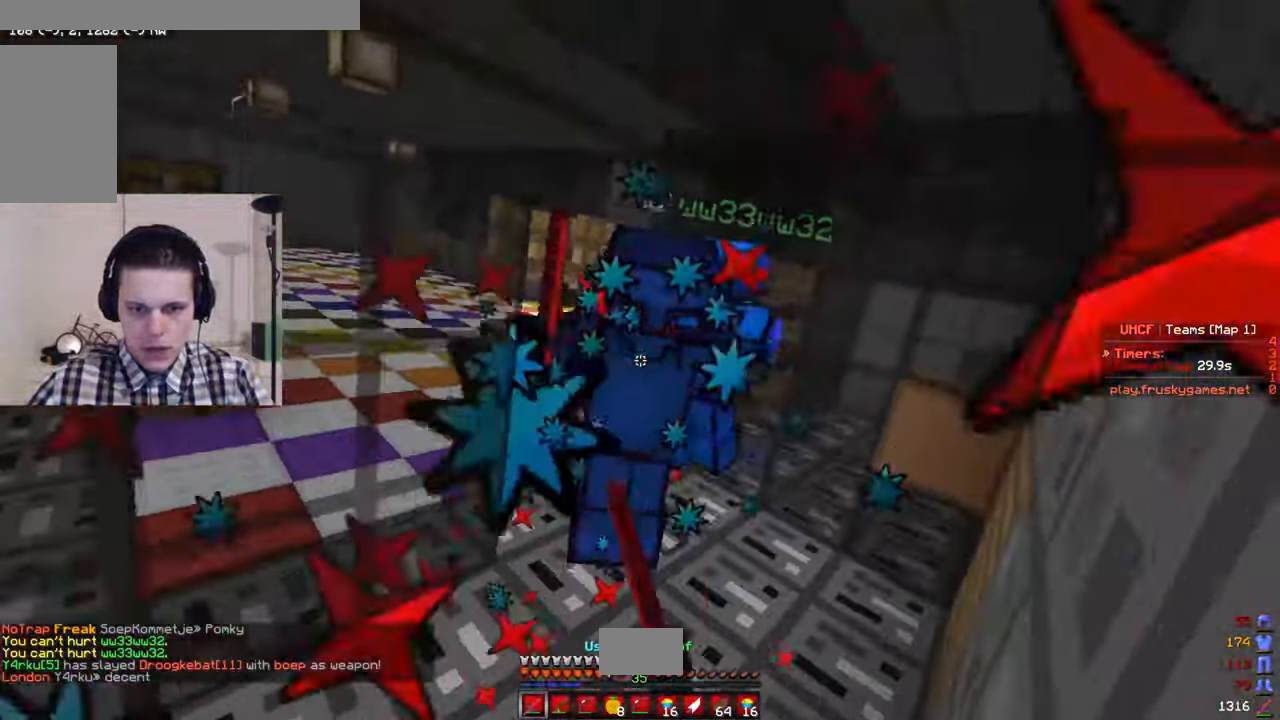
{"keys": ["s"], "mouse": ["left"], "events": [[383, "d", "up"], [416, "w", "up"], [450, "s", "down"]]}
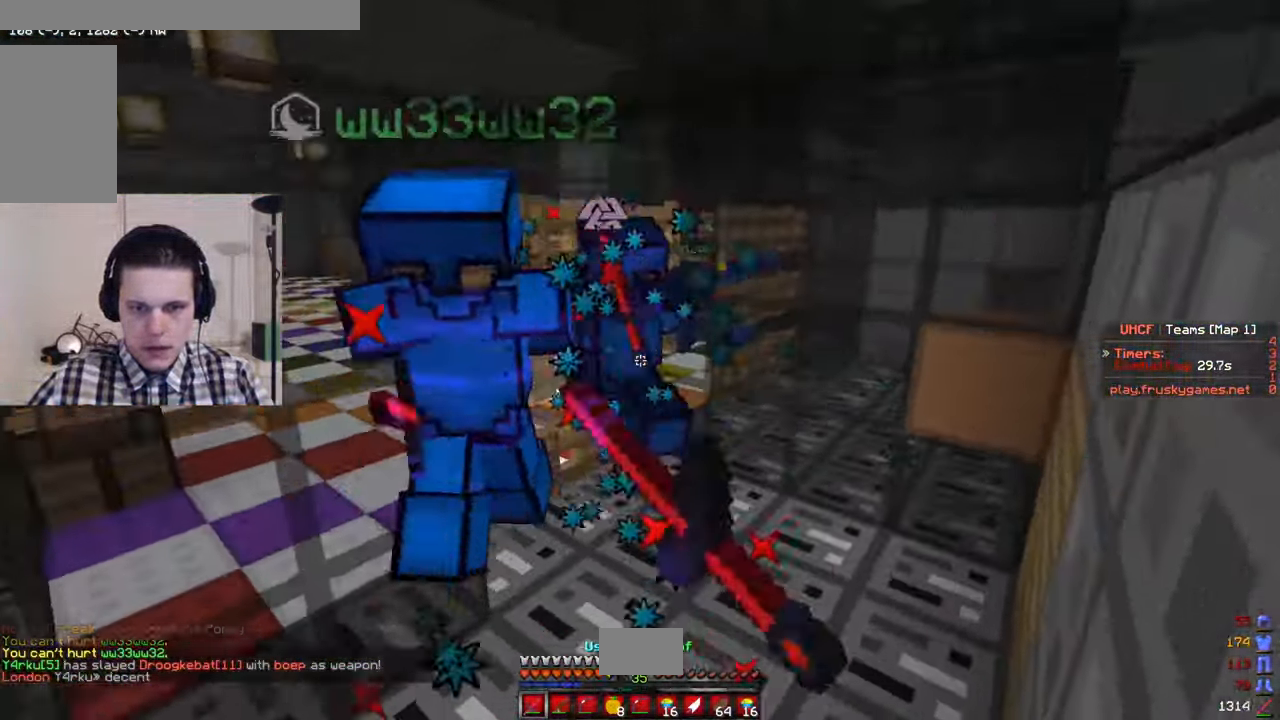
{"keys": ["d", "w"], "mouse": ["left"], "events": [[166, "s", "up"], [233, "w", "down"], [333, "d", "down"]]}
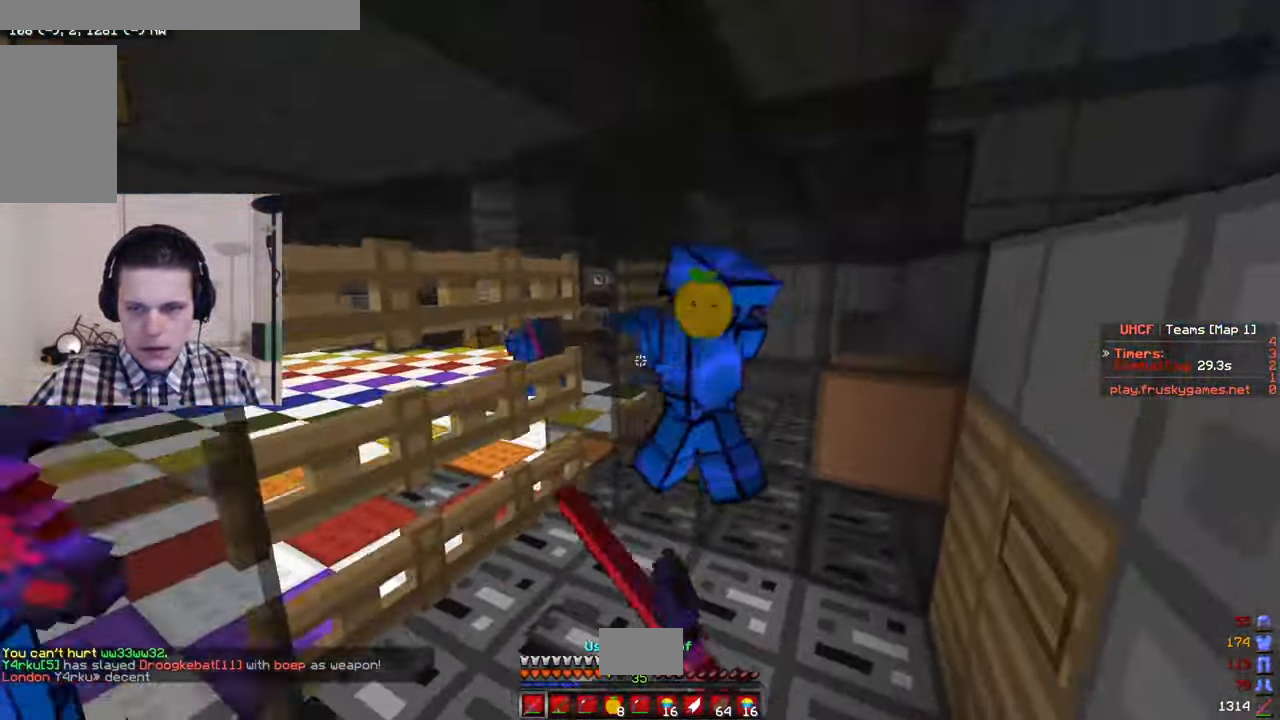
{"keys": ["w"], "mouse": ["left"], "events": [[83, "d", "up"], [216, "s", "down"], [216, "w", "up"], [417, "s", "up"], [433, "w", "down"]]}
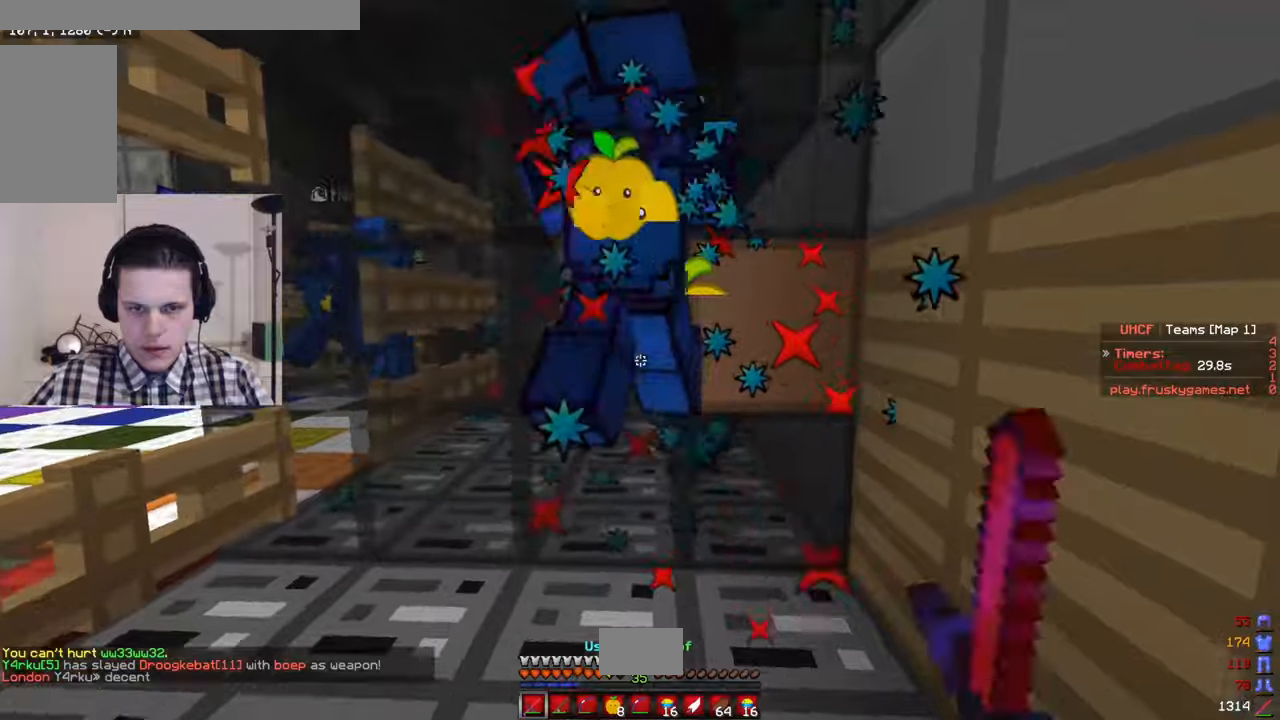
{"keys": ["w"], "mouse": ["left"], "events": [[33, "d", "down"], [133, "w", "up"], [150, "d", "up"], [217, "s", "down"], [383, "w", "down"], [450, "s", "up"]]}
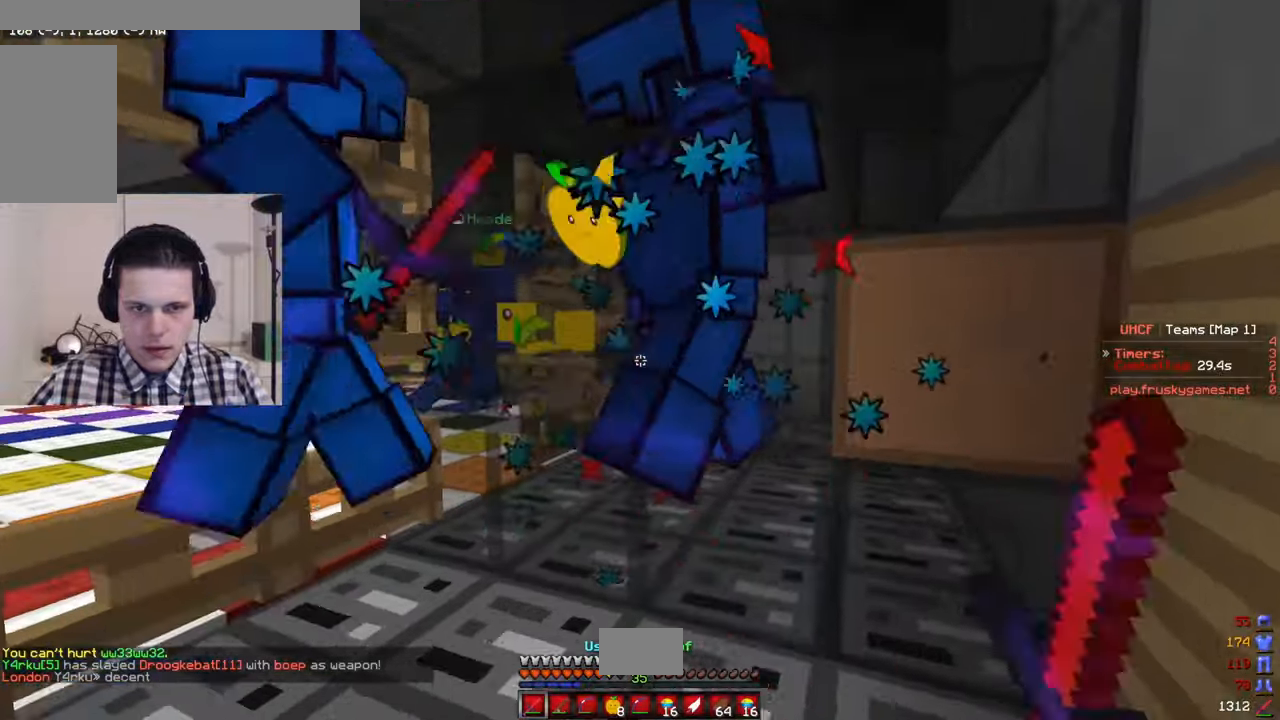
{"keys": ["w"], "mouse": ["left"], "events": [[83, "s", "down"], [83, "w", "up"], [467, "w", "down"], [483, "s", "up"]]}
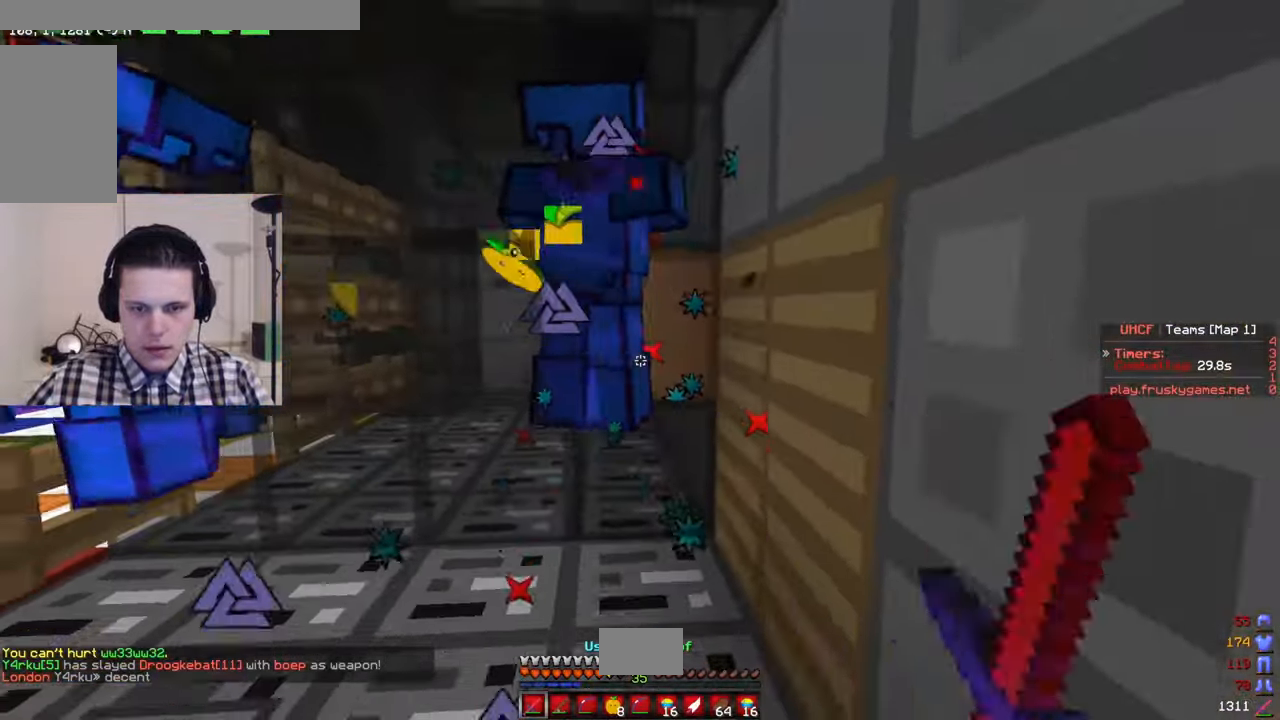
{"keys": [], "mouse": ["left"], "events": [[150, "w", "up"], [300, "s", "down"], [367, "s", "up"]]}
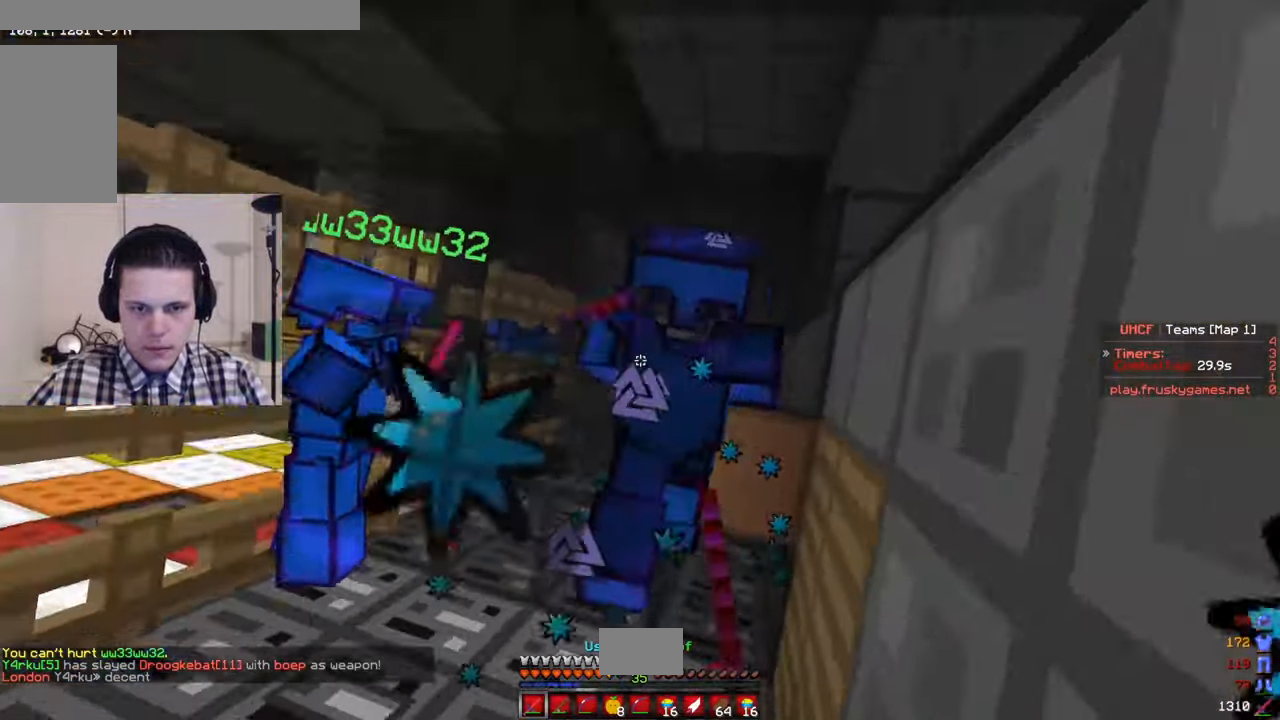
{"keys": ["w"], "mouse": ["right"], "events": [[67, "d", "down"], [217, "w", "down"], [267, "d", "up"], [467, "mouse_left", "up"], [483, "mouse_right", "down"]]}
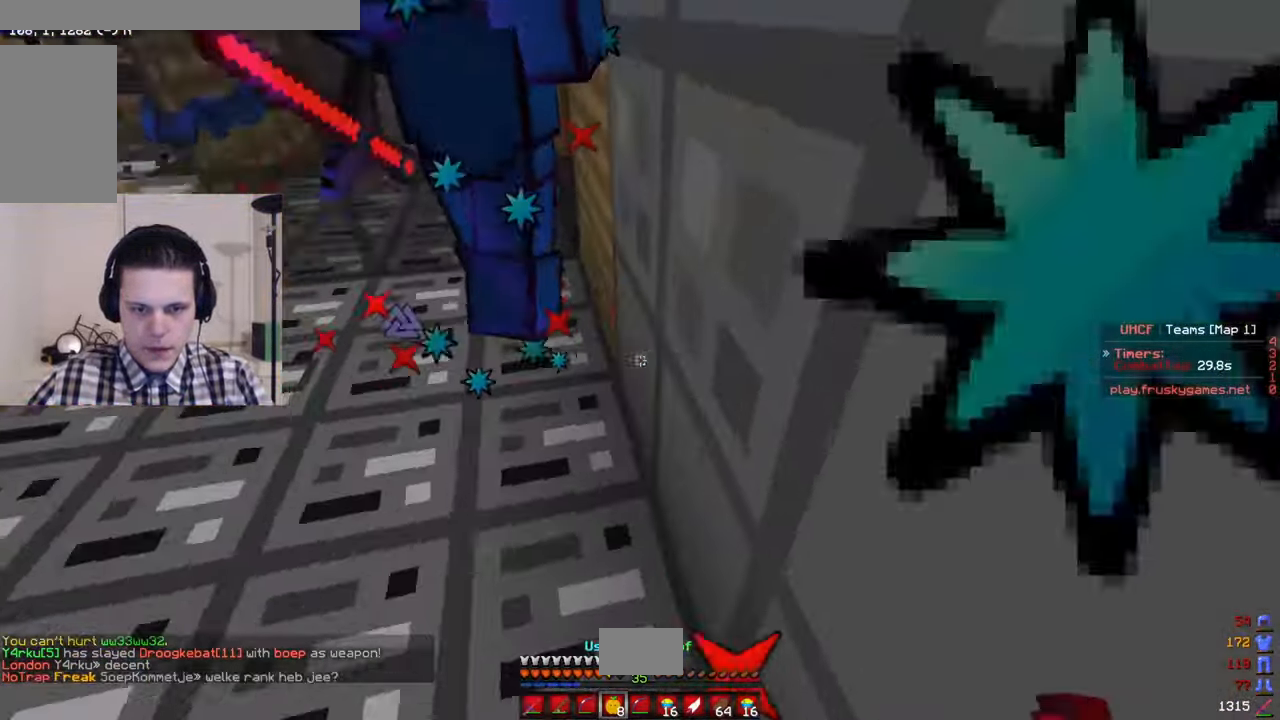
{"keys": ["a", "w"], "mouse": ["left", "right"], "events": [[283, "mouse_left", "down"], [317, "a", "down"]]}